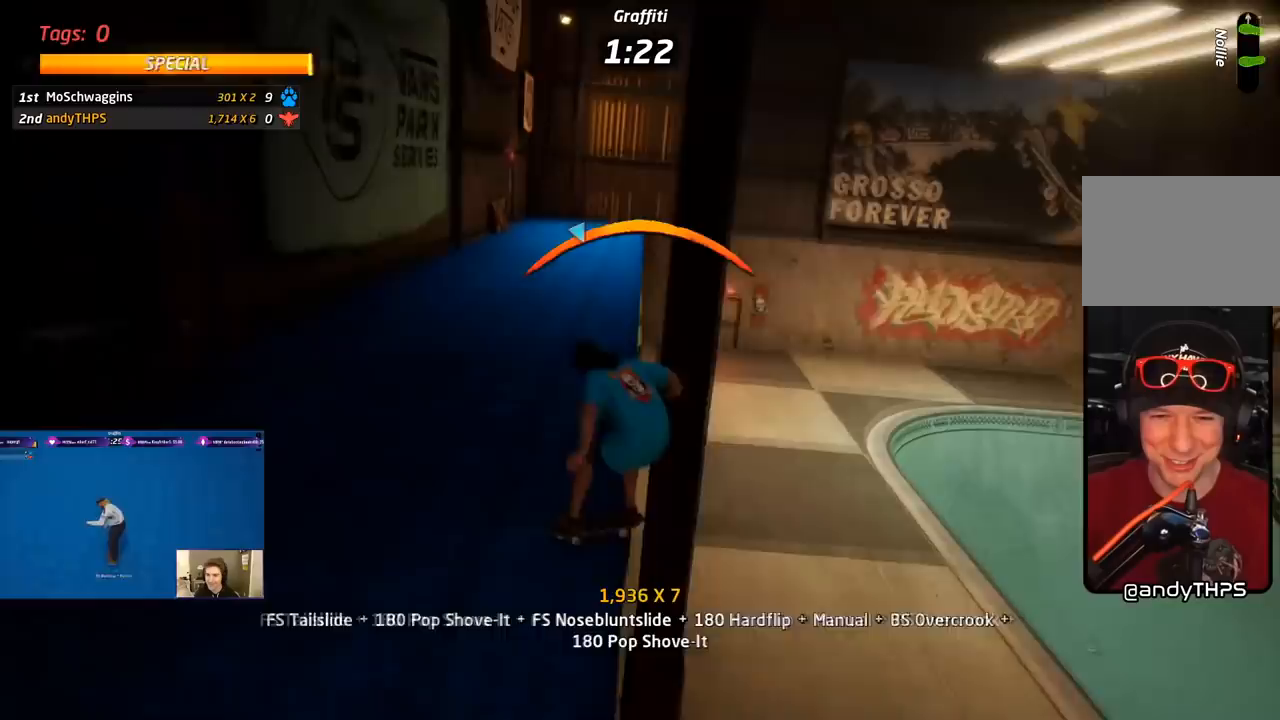
Gameplay with a controller (PlayStation layout); each line is a JSON object with the inputs held at the frame after it. "events" lists button and stick changes between this image and that frame as [ms after this image, input, new state], when the widget could be followed in between. Not read: left_stick.
{"buttons": ["SQUARE", "L1", "DPAD_RIGHT"], "right_stick": "center", "events": [[17, "CROSS", "down"], [33, "TRIANGLE", "up"], [50, "DPAD_RIGHT", "down"], [133, "SQUARE", "down"], [183, "CROSS", "up"], [267, "SQUARE", "up"], [350, "DPAD_UP", "up"], [417, "SQUARE", "down"]]}
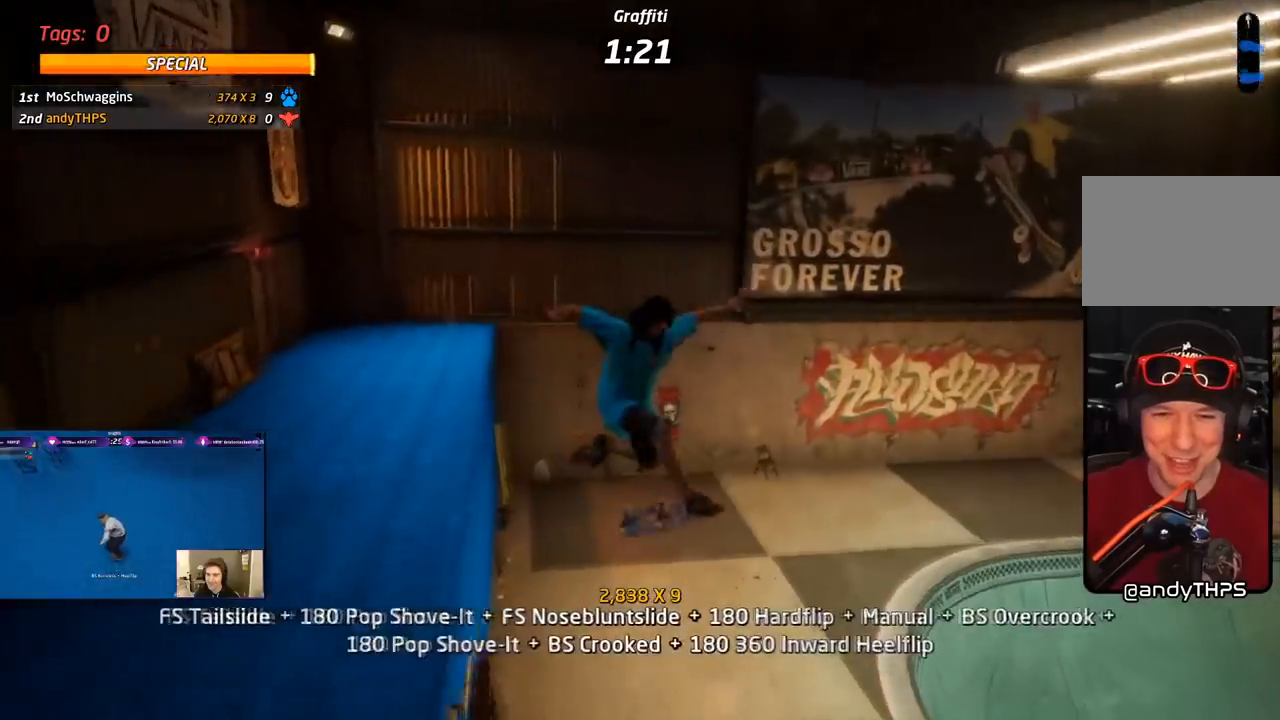
{"buttons": ["CROSS", "DPAD_UP"], "right_stick": "center", "events": [[50, "SQUARE", "up"], [100, "DPAD_RIGHT", "up"], [133, "CROSS", "down"], [183, "DPAD_UP", "down"], [267, "DPAD_UP", "up"], [333, "DPAD_DOWN", "down"], [400, "L1", "up"], [433, "DPAD_DOWN", "up"], [483, "DPAD_UP", "down"]]}
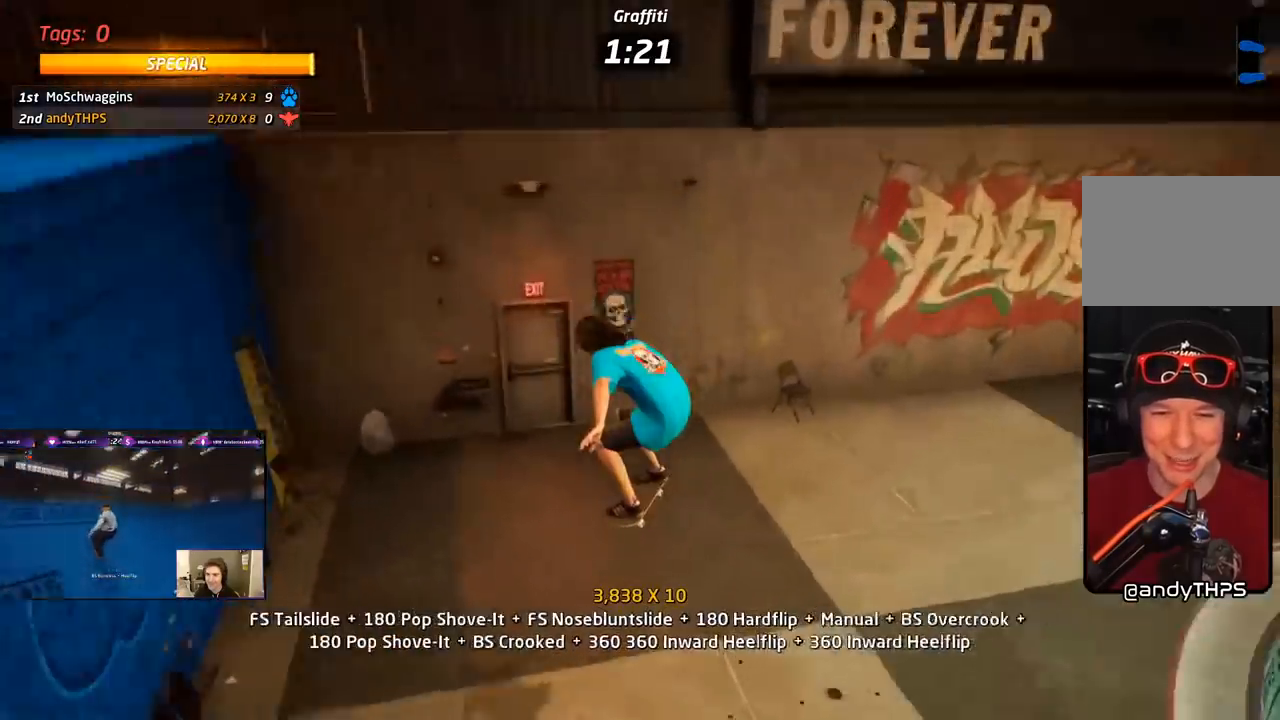
{"buttons": ["CROSS", "DPAD_DOWN"], "right_stick": "center", "events": [[117, "DPAD_UP", "up"], [167, "DPAD_DOWN", "down"], [267, "DPAD_DOWN", "up"], [317, "TRIANGLE", "down"], [333, "CROSS", "up"], [450, "DPAD_DOWN", "down"], [467, "CROSS", "down"], [483, "TRIANGLE", "up"]]}
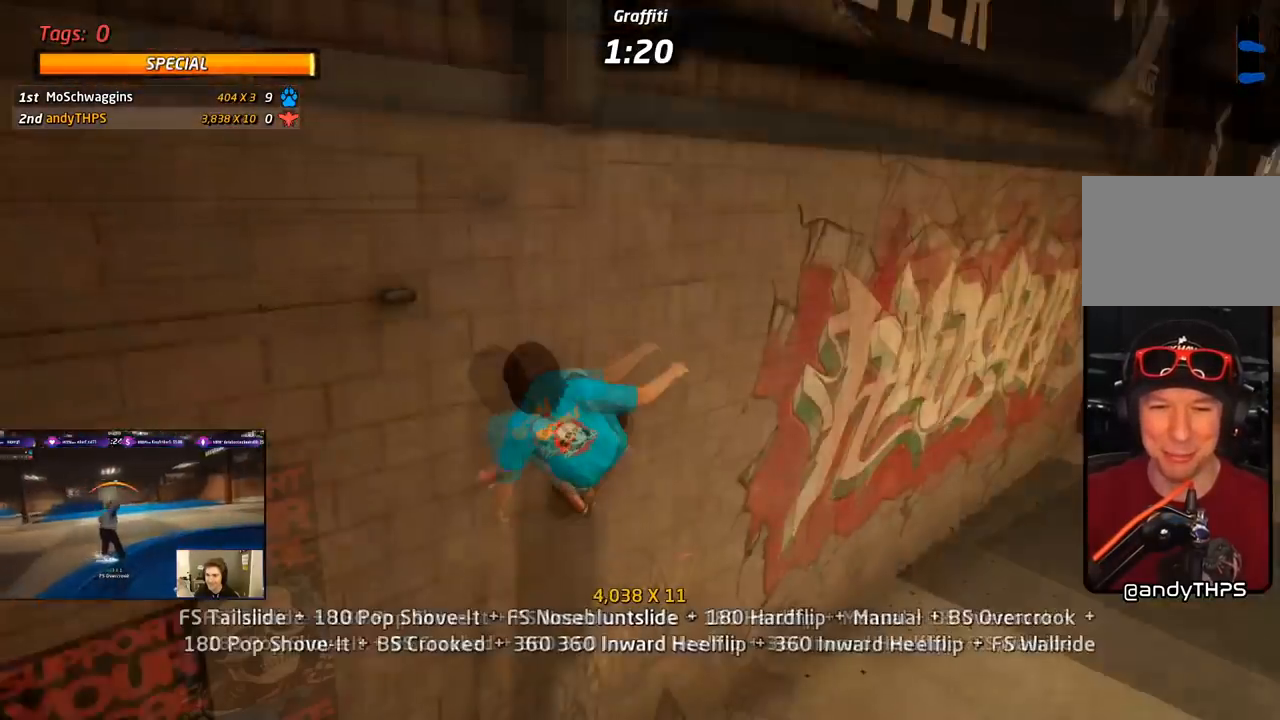
{"buttons": ["CIRCLE", "R1"], "right_stick": "center", "events": [[33, "DPAD_DOWN", "up"], [67, "CROSS", "up"], [67, "DPAD_UP", "down"], [83, "R1", "down"], [117, "CIRCLE", "down"], [300, "DPAD_UP", "up"]]}
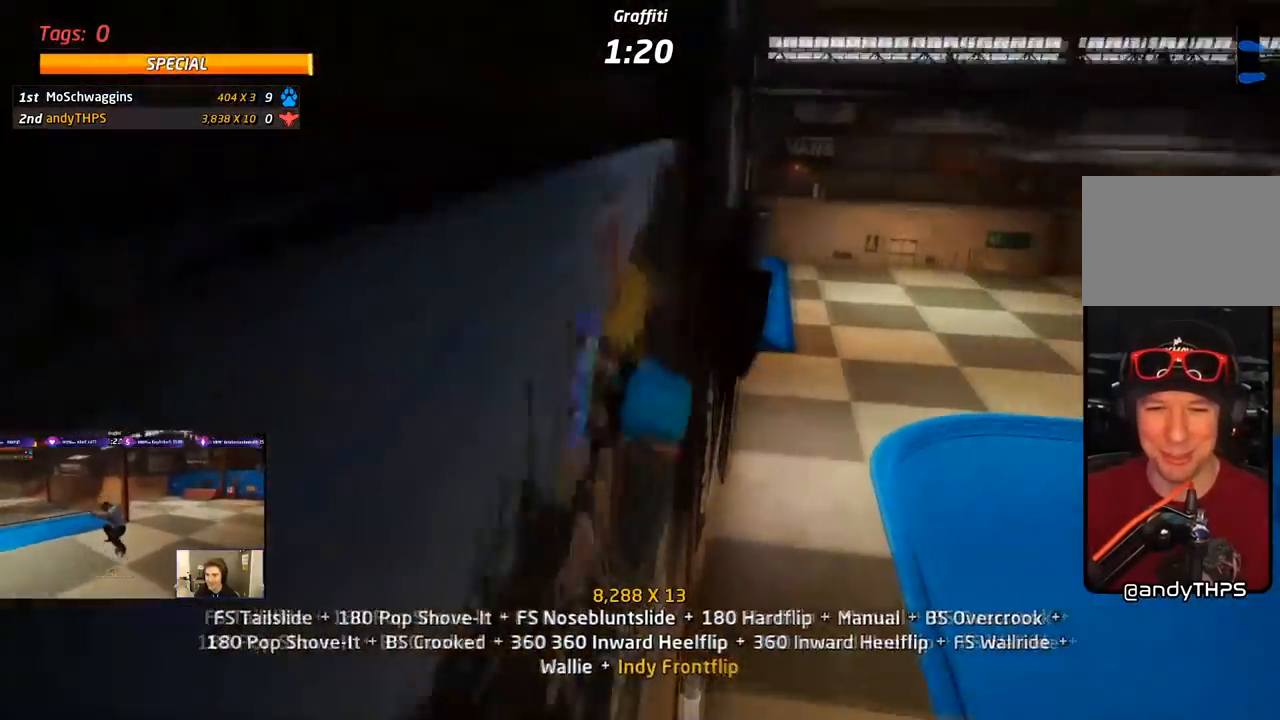
{"buttons": ["R1"], "right_stick": "center", "events": [[200, "CIRCLE", "up"]]}
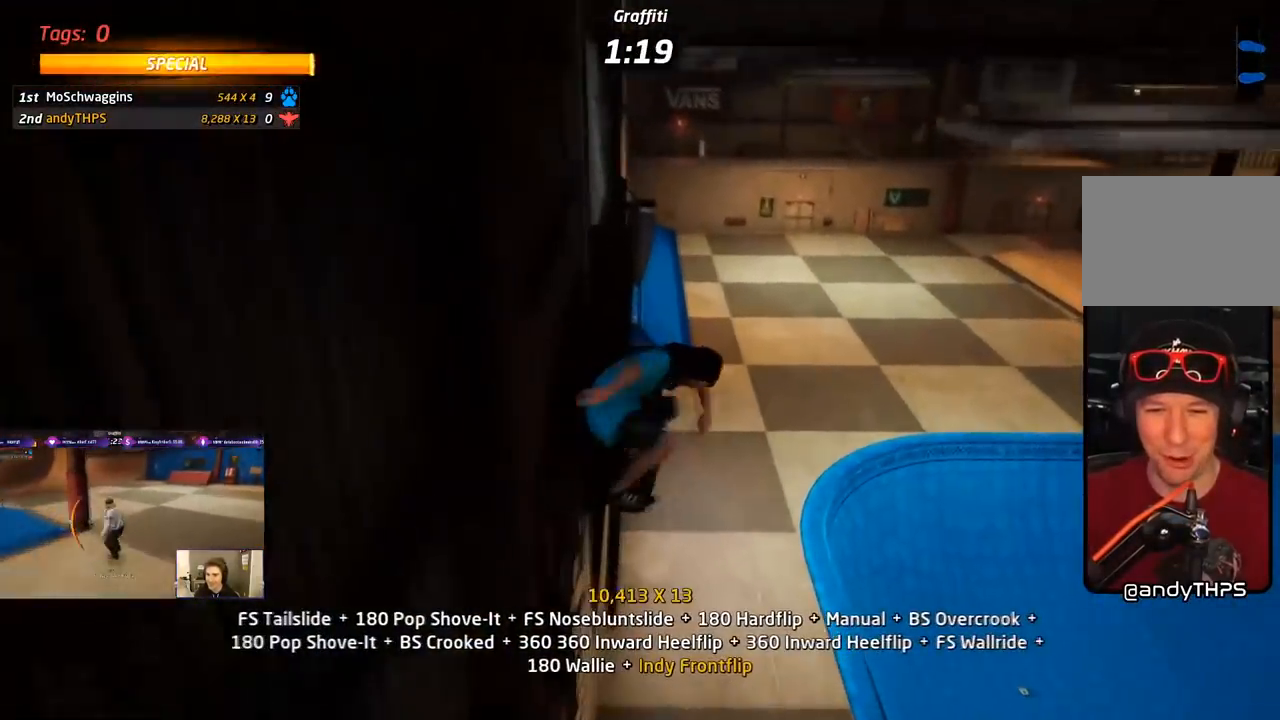
{"buttons": ["CROSS"], "right_stick": "center", "events": [[33, "CROSS", "down"], [67, "DPAD_UP", "down"], [183, "DPAD_UP", "up"], [267, "DPAD_DOWN", "down"], [333, "DPAD_DOWN", "up"], [400, "DPAD_UP", "down"], [433, "R1", "up"], [500, "DPAD_UP", "up"]]}
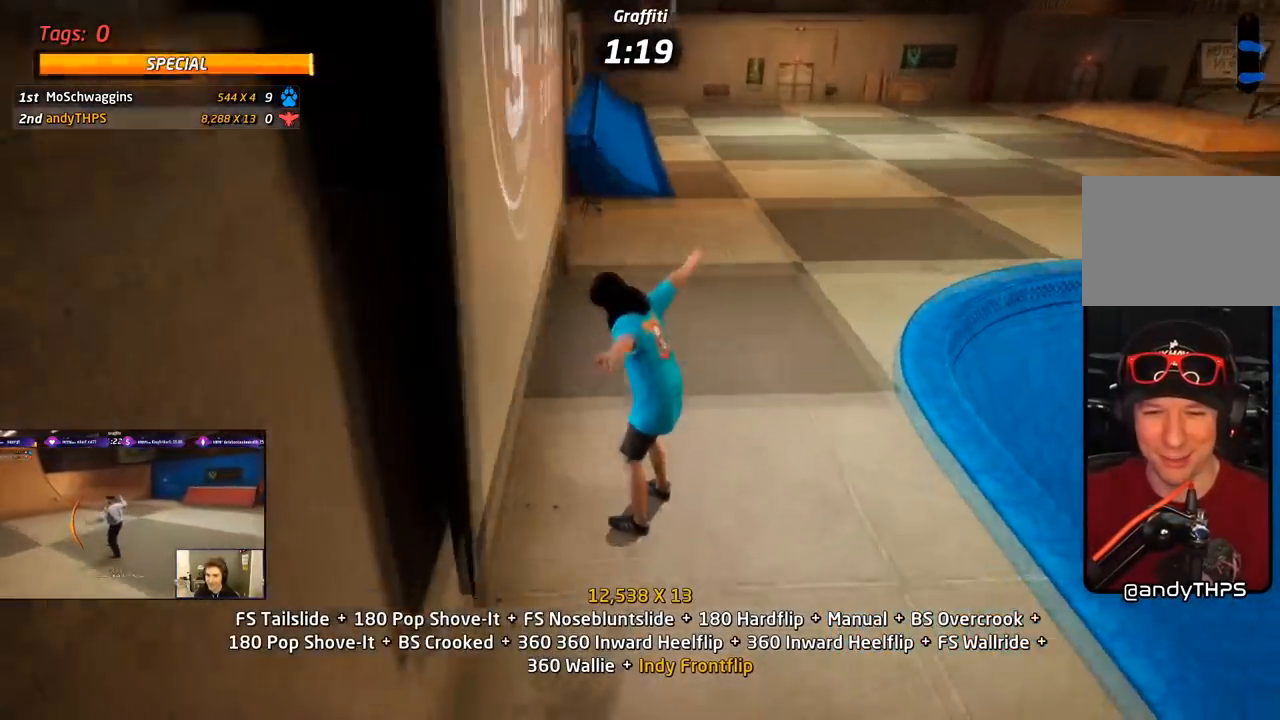
{"buttons": ["TRIANGLE", "DPAD_UP", "DPAD_LEFT"], "right_stick": "center"}
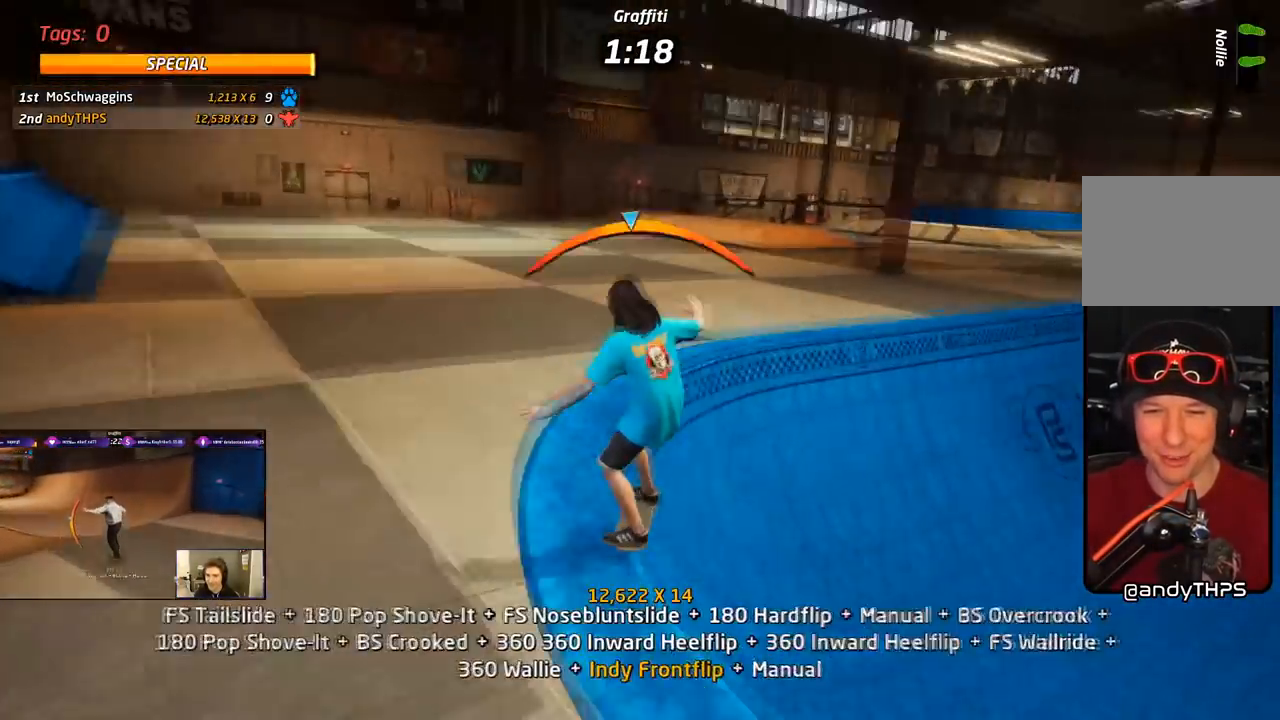
{"buttons": ["CROSS", "L1", "DPAD_UP"], "right_stick": "center", "events": [[83, "DPAD_UP", "up"], [117, "CROSS", "down"], [133, "DPAD_UP", "down"], [150, "TRIANGLE", "up"], [183, "L1", "down"], [217, "SQUARE", "down"], [250, "CROSS", "up"], [350, "CROSS", "down"], [367, "SQUARE", "up"], [417, "DPAD_LEFT", "up"], [417, "DPAD_UP", "up"], [483, "DPAD_UP", "down"]]}
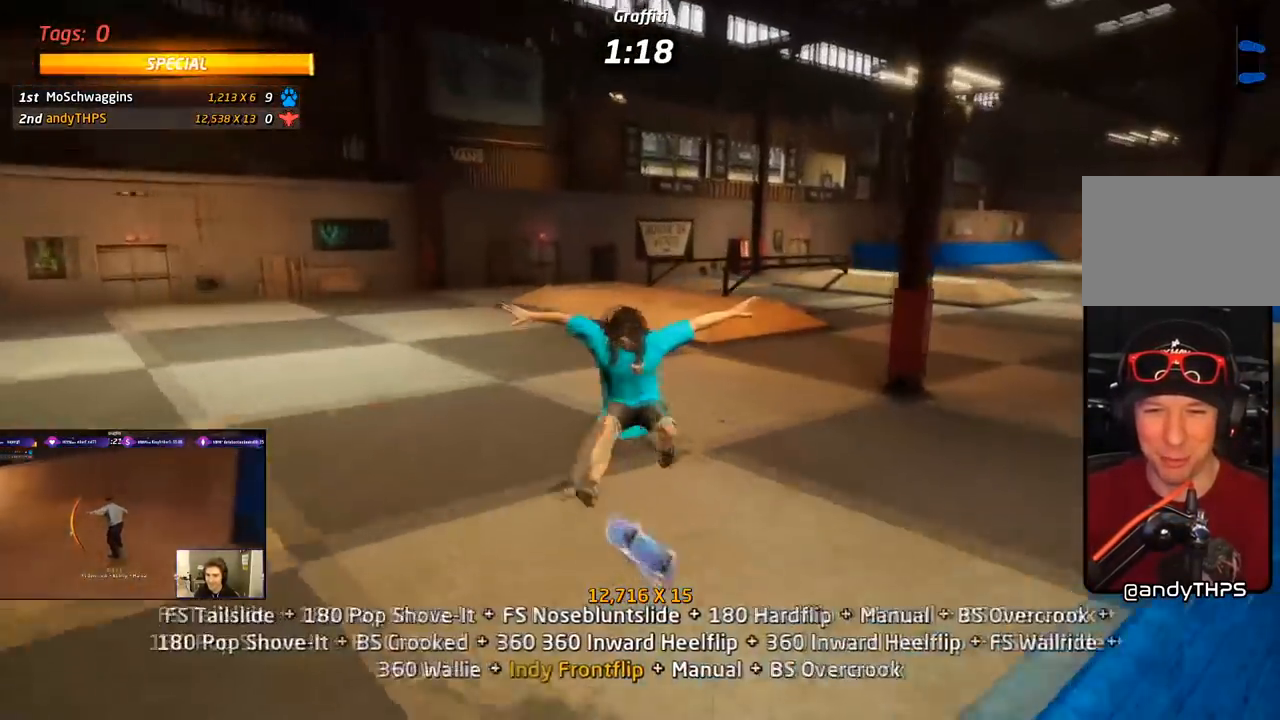
{"buttons": ["CROSS", "DPAD_LEFT"], "right_stick": "center", "events": [[83, "DPAD_UP", "up"], [150, "DPAD_DOWN", "down"], [200, "L1", "up"], [250, "DPAD_DOWN", "up"], [283, "DPAD_UP", "down"], [417, "DPAD_LEFT", "down"], [483, "DPAD_UP", "up"]]}
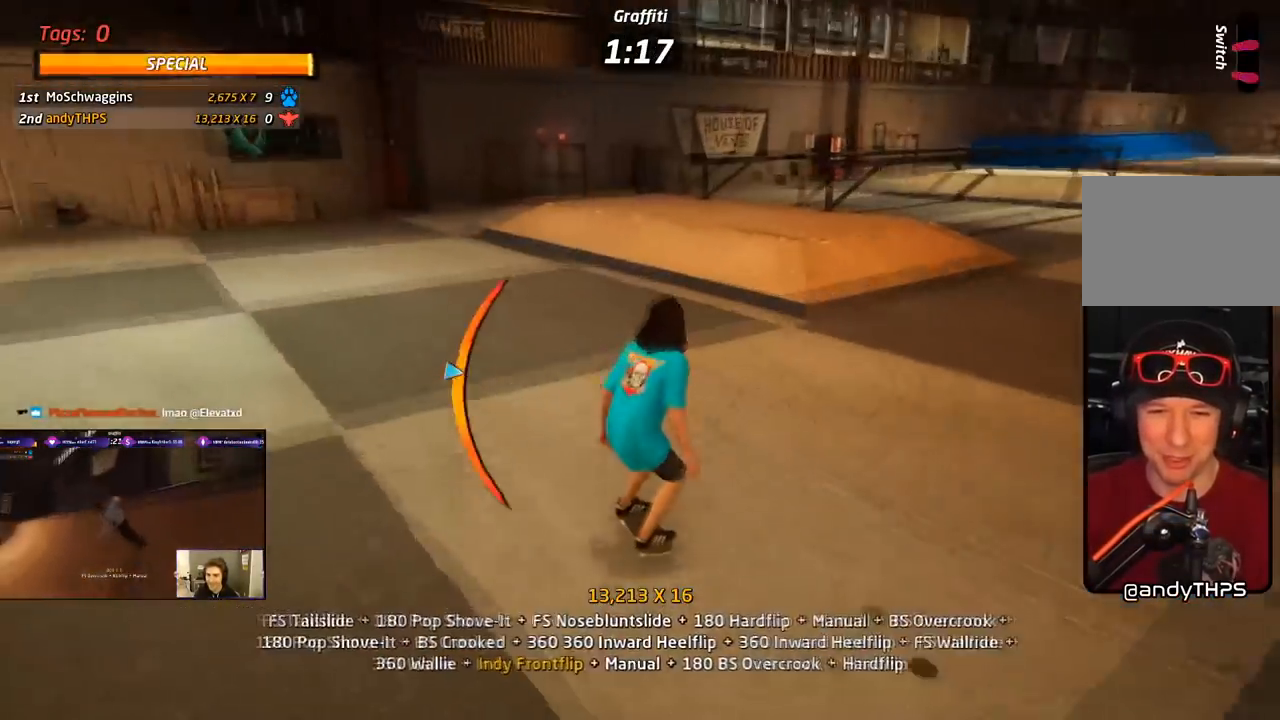
{"buttons": ["SQUARE", "L1", "DPAD_DOWN", "DPAD_LEFT"], "right_stick": "center", "events": [[100, "DPAD_DOWN", "down"], [267, "L1", "down"], [283, "SQUARE", "down"], [333, "CROSS", "up"]]}
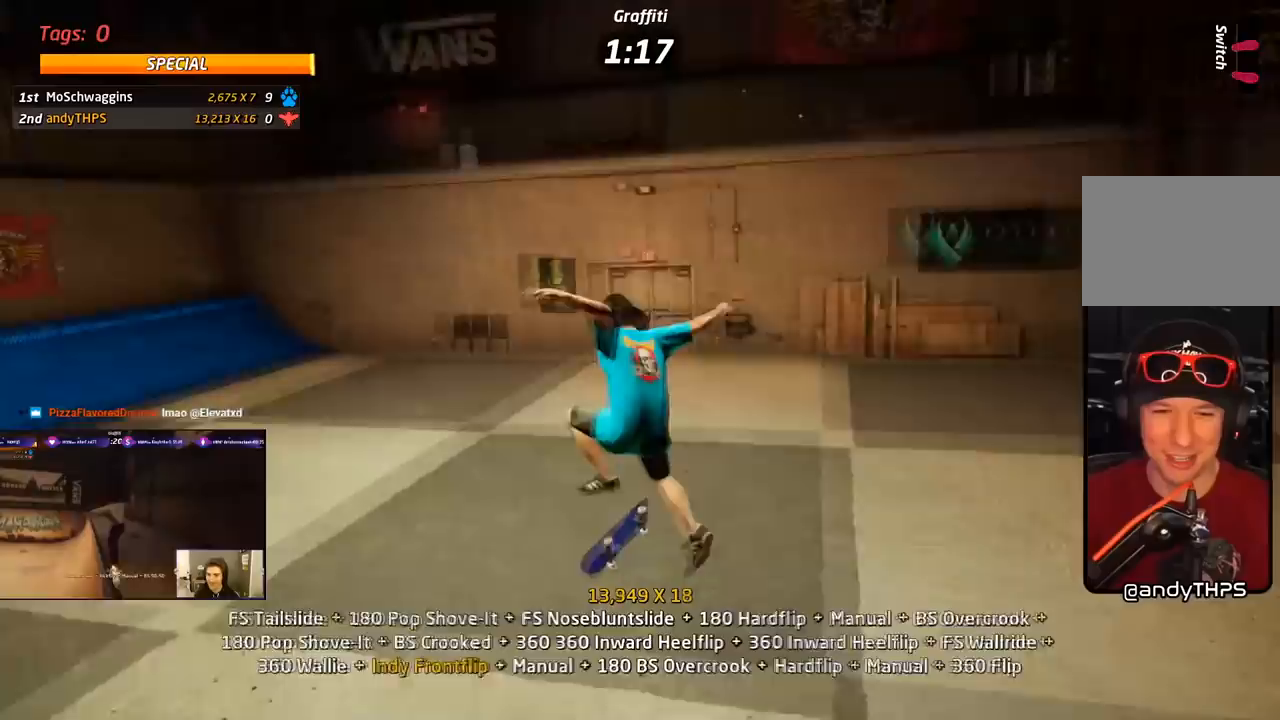
{"buttons": ["CROSS", "DPAD_UP"], "right_stick": "center", "events": [[100, "CROSS", "down"], [133, "DPAD_DOWN", "up"], [133, "SQUARE", "up"], [183, "DPAD_LEFT", "up"], [233, "DPAD_DOWN", "down"], [267, "L1", "up"], [350, "DPAD_DOWN", "up"], [383, "DPAD_UP", "down"]]}
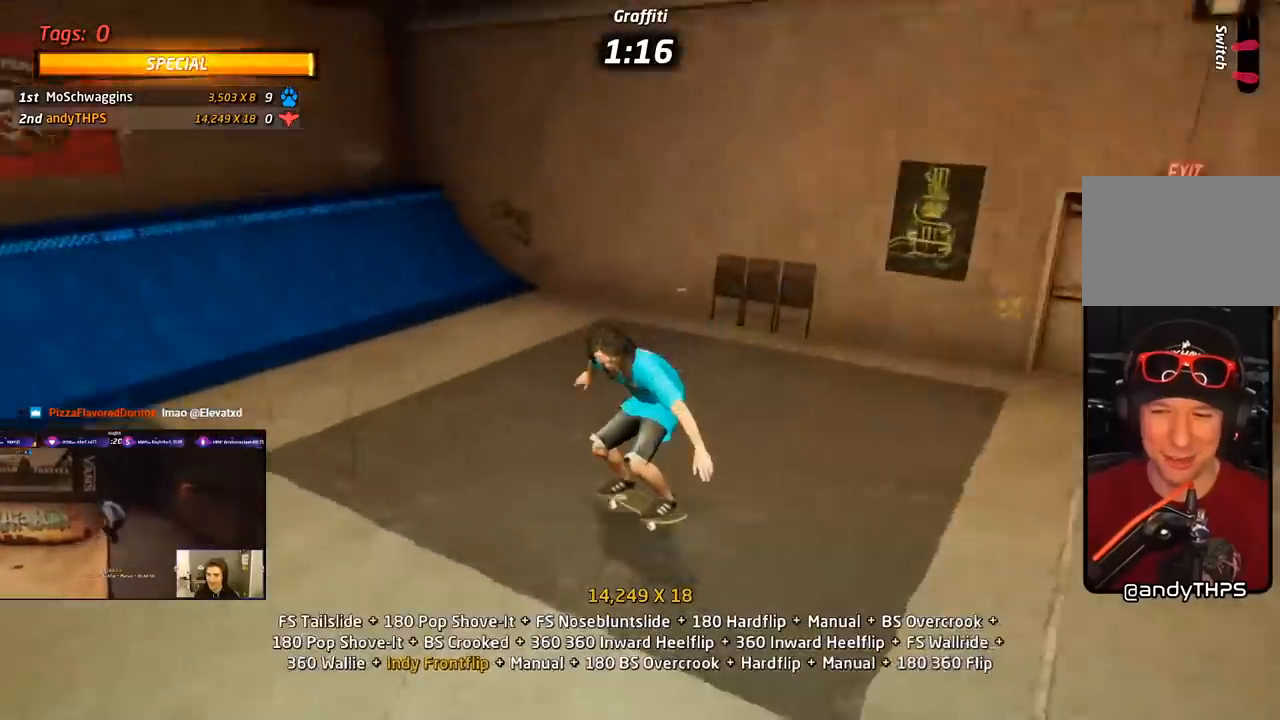
{"buttons": ["CROSS", "R1"], "right_stick": "center", "events": [[100, "DPAD_LEFT", "down"], [183, "DPAD_UP", "up"], [383, "R1", "down"], [467, "DPAD_LEFT", "up"]]}
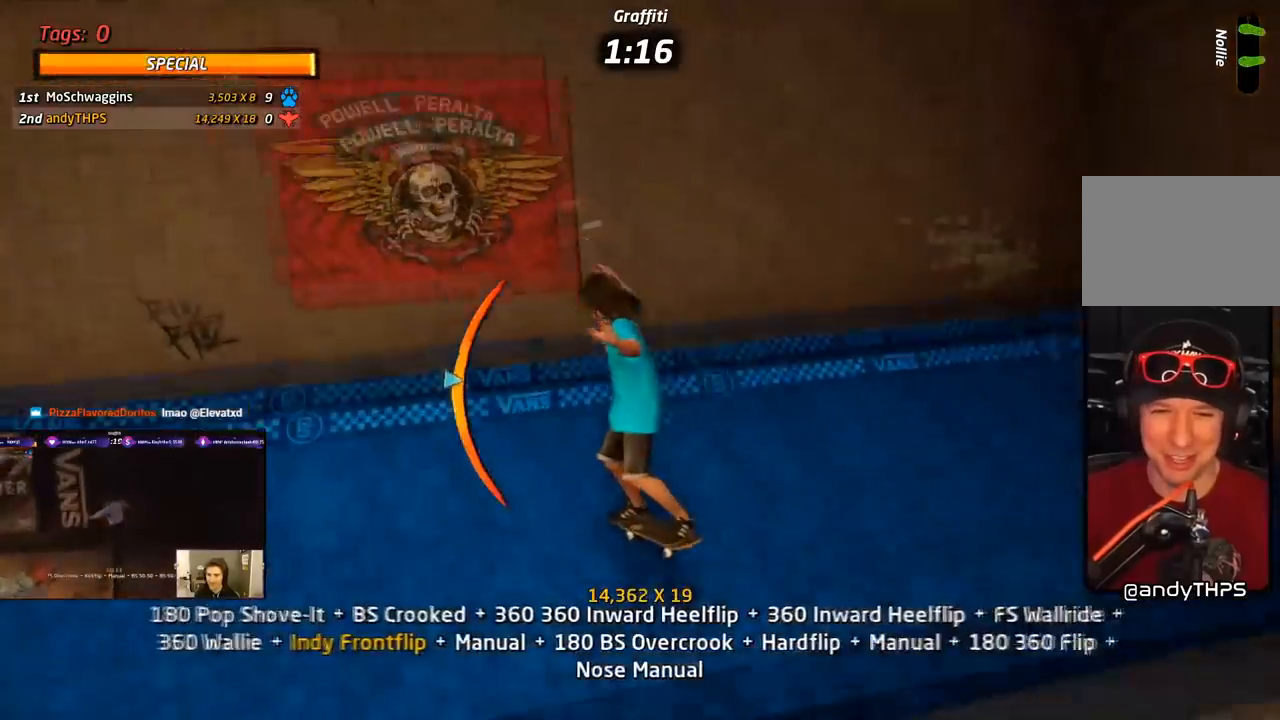
{"buttons": ["CIRCLE", "R1"], "right_stick": "center", "events": [[67, "CROSS", "up"], [100, "DPAD_DOWN", "down"], [183, "DPAD_DOWN", "up"], [217, "DPAD_UP", "down"], [250, "CIRCLE", "down"], [400, "DPAD_UP", "up"]]}
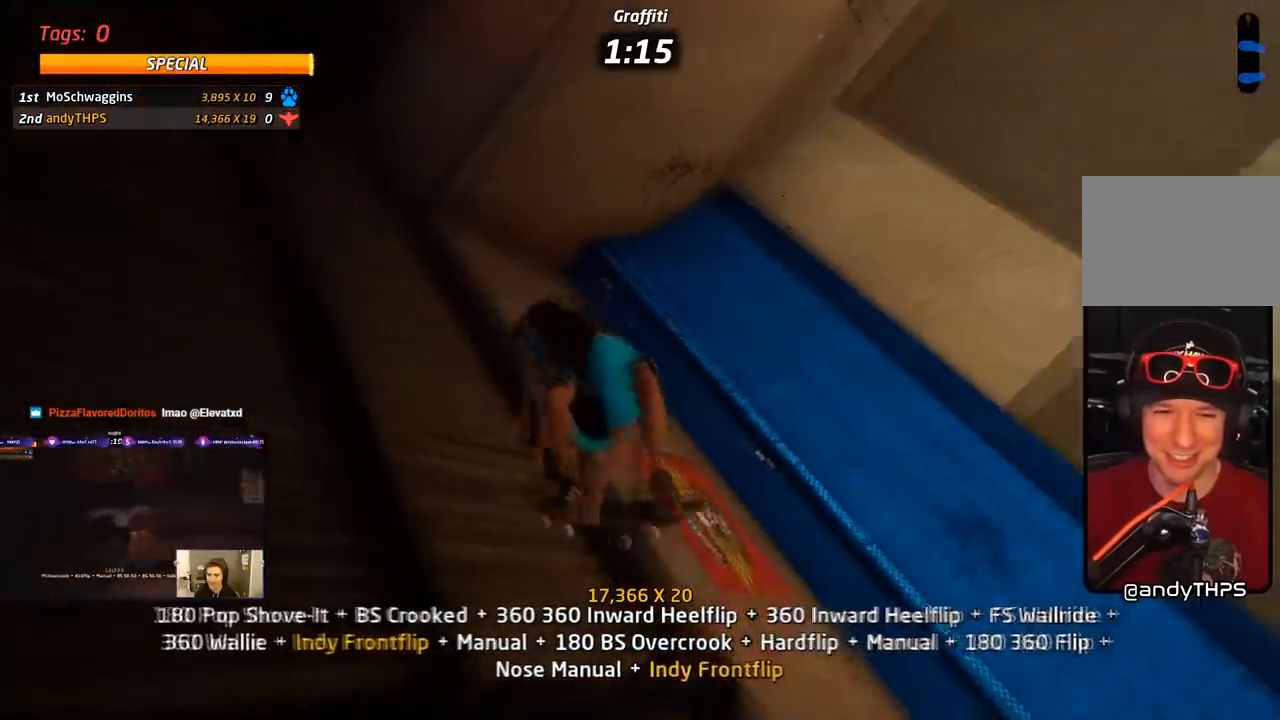
{"buttons": ["CROSS", "R1", "DPAD_RIGHT"], "right_stick": "center", "events": [[200, "CIRCLE", "up"], [350, "CROSS", "down"], [483, "DPAD_RIGHT", "down"]]}
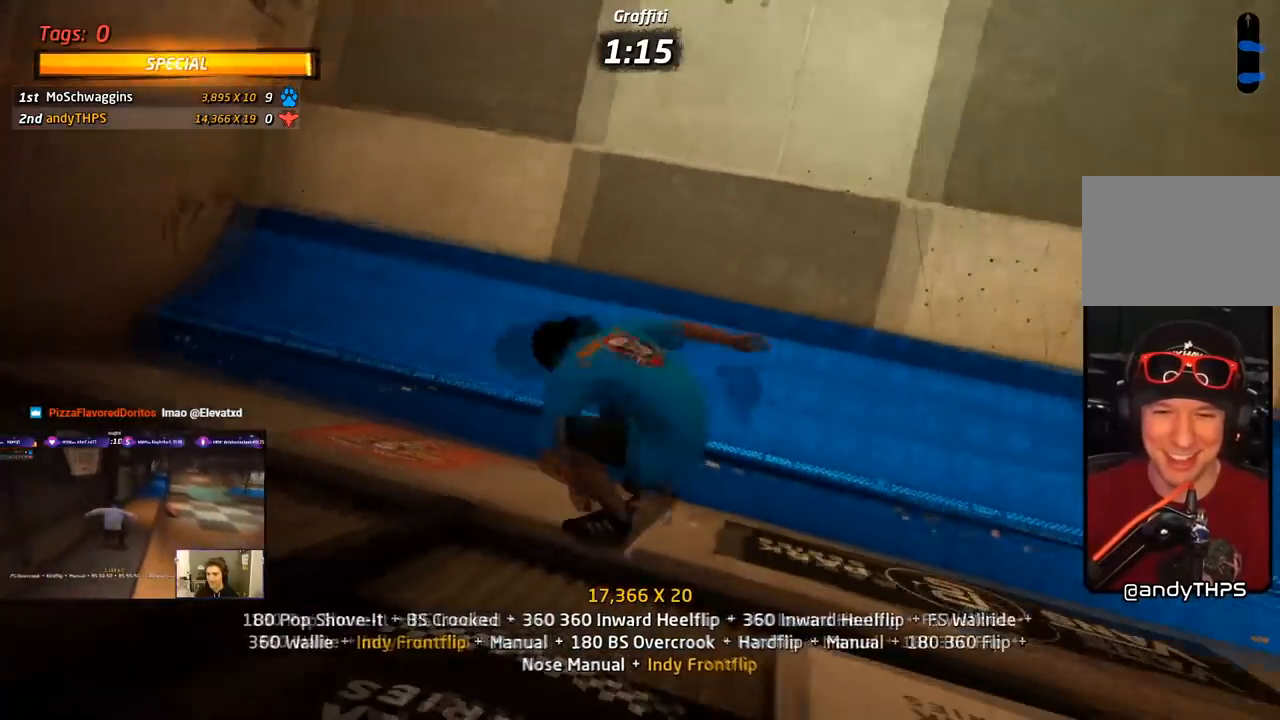
{"buttons": ["CROSS"], "right_stick": "center", "events": [[433, "DPAD_RIGHT", "up"], [433, "R1", "up"]]}
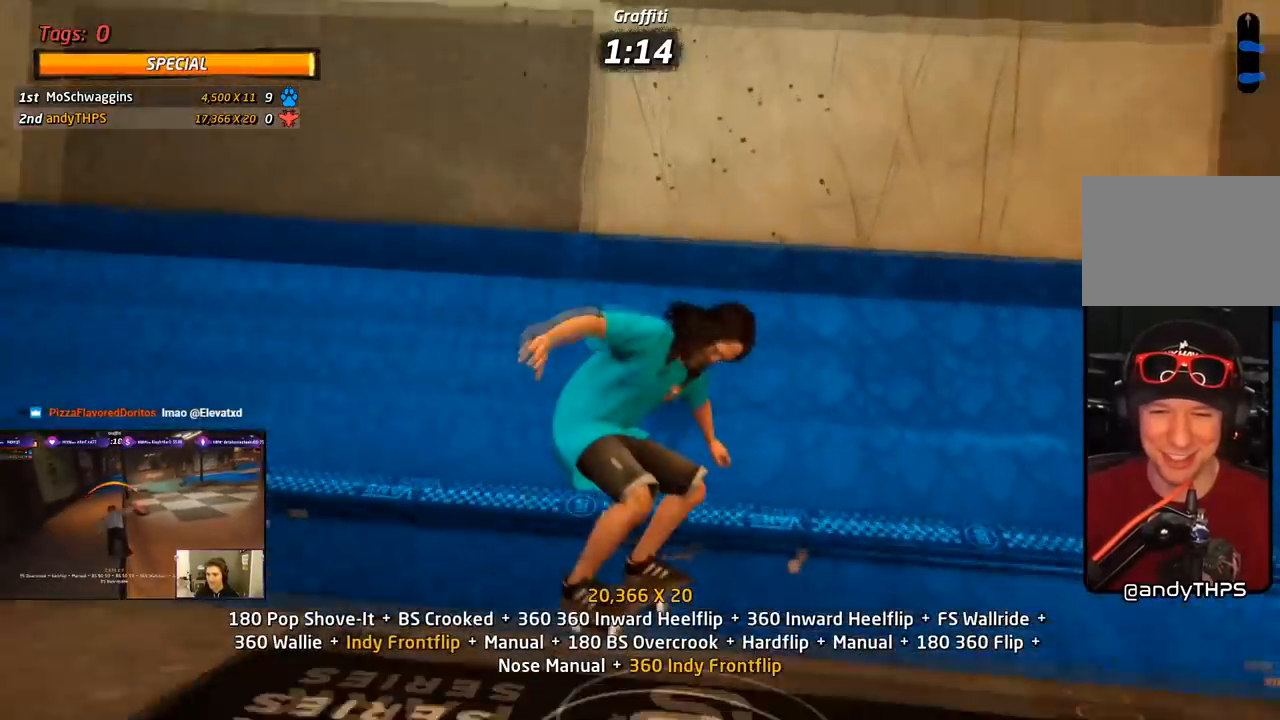
{"buttons": ["SQUARE", "L1"], "right_stick": "center", "events": [[67, "R2", "down"], [100, "DPAD_LEFT", "down"], [100, "DPAD_UP", "down"], [233, "L1", "down"], [233, "R2", "up"], [267, "SQUARE", "down"], [300, "CROSS", "up"], [367, "L1", "up"], [400, "SQUARE", "up"], [417, "L1", "down"], [433, "SQUARE", "down"], [467, "DPAD_LEFT", "up"], [483, "DPAD_UP", "up"]]}
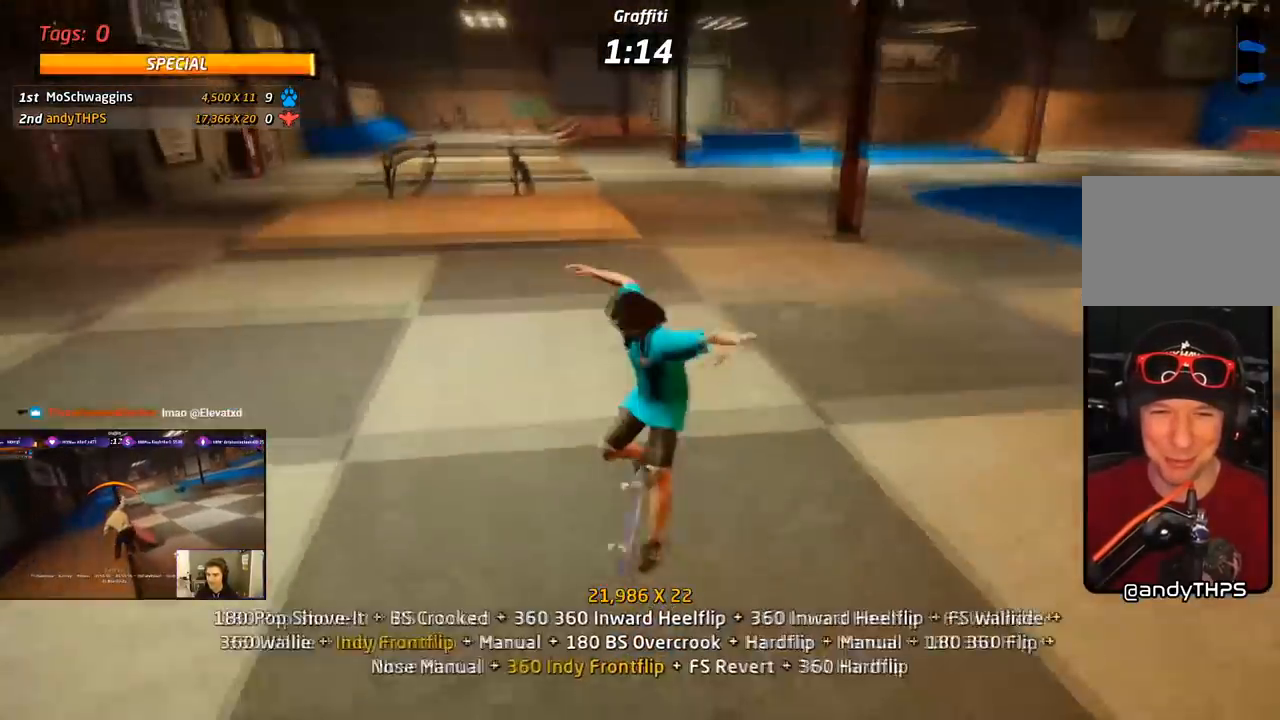
{"buttons": ["CROSS", "DPAD_UP"], "right_stick": "center", "events": [[50, "DPAD_UP", "down"], [83, "CROSS", "down"], [100, "SQUARE", "up"], [183, "DPAD_UP", "up"], [233, "DPAD_DOWN", "down"], [233, "L1", "up"], [350, "DPAD_DOWN", "up"], [383, "DPAD_UP", "down"]]}
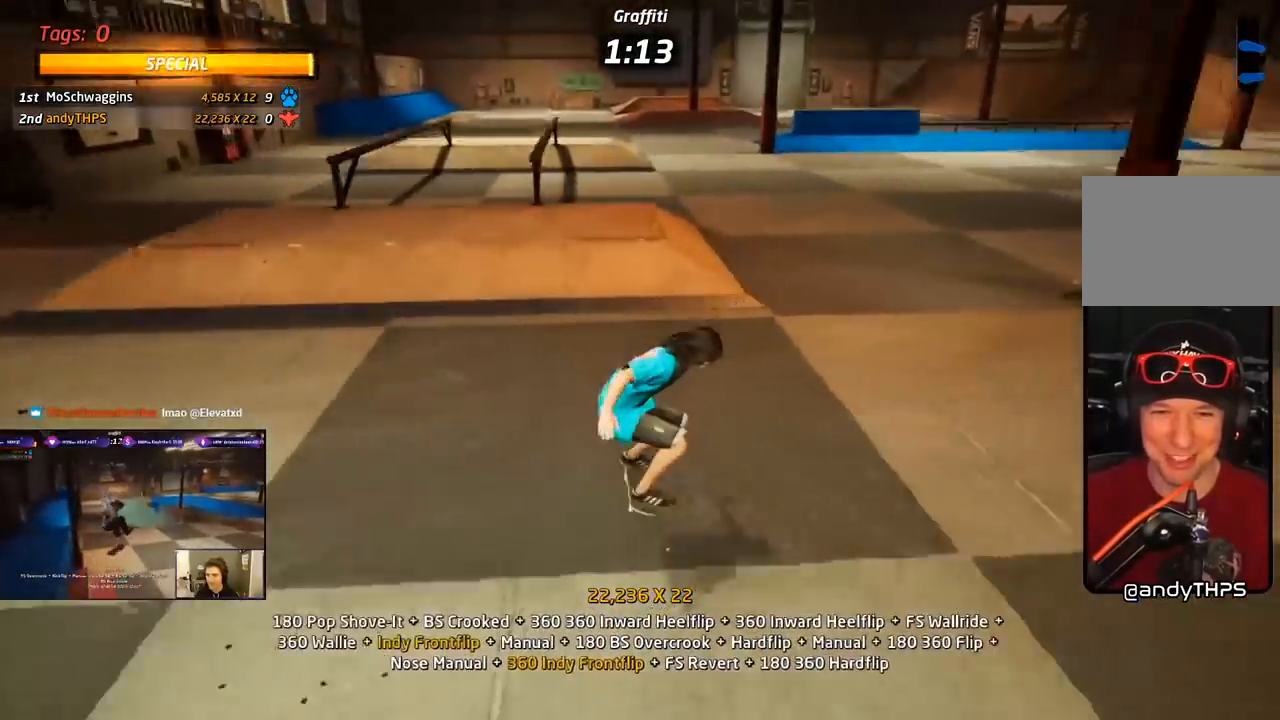
{"buttons": [], "right_stick": "center", "events": [[117, "DPAD_LEFT", "down"], [117, "DPAD_UP", "up"], [233, "DPAD_LEFT", "up"], [283, "CROSS", "up"], [333, "DPAD_LEFT", "down"], [450, "DPAD_LEFT", "up"]]}
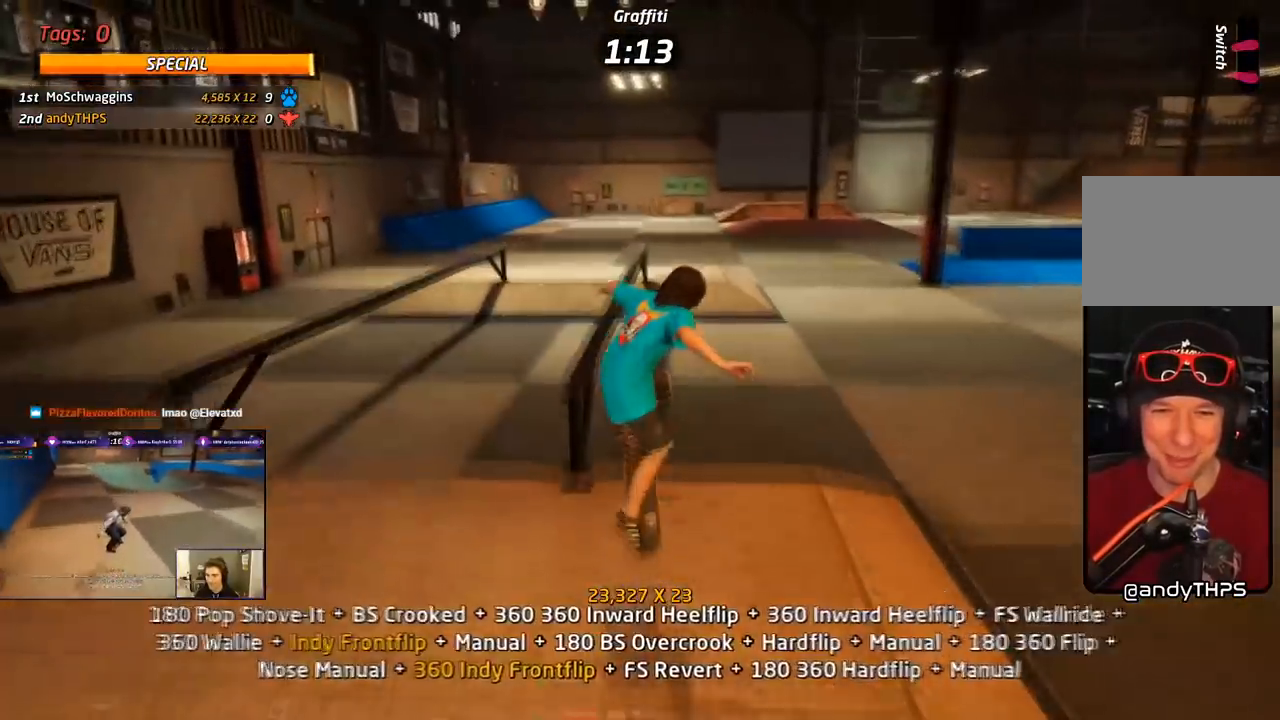
{"buttons": ["CROSS", "SQUARE", "DPAD_DOWN", "DPAD_LEFT"], "right_stick": "center", "events": [[33, "DPAD_DOWN", "down"], [117, "TRIANGLE", "down"], [133, "DPAD_DOWN", "up"], [183, "DPAD_DOWN", "down"], [300, "DPAD_DOWN", "up"], [317, "CROSS", "down"], [333, "TRIANGLE", "up"], [433, "DPAD_LEFT", "down"], [450, "DPAD_DOWN", "down"], [500, "SQUARE", "down"]]}
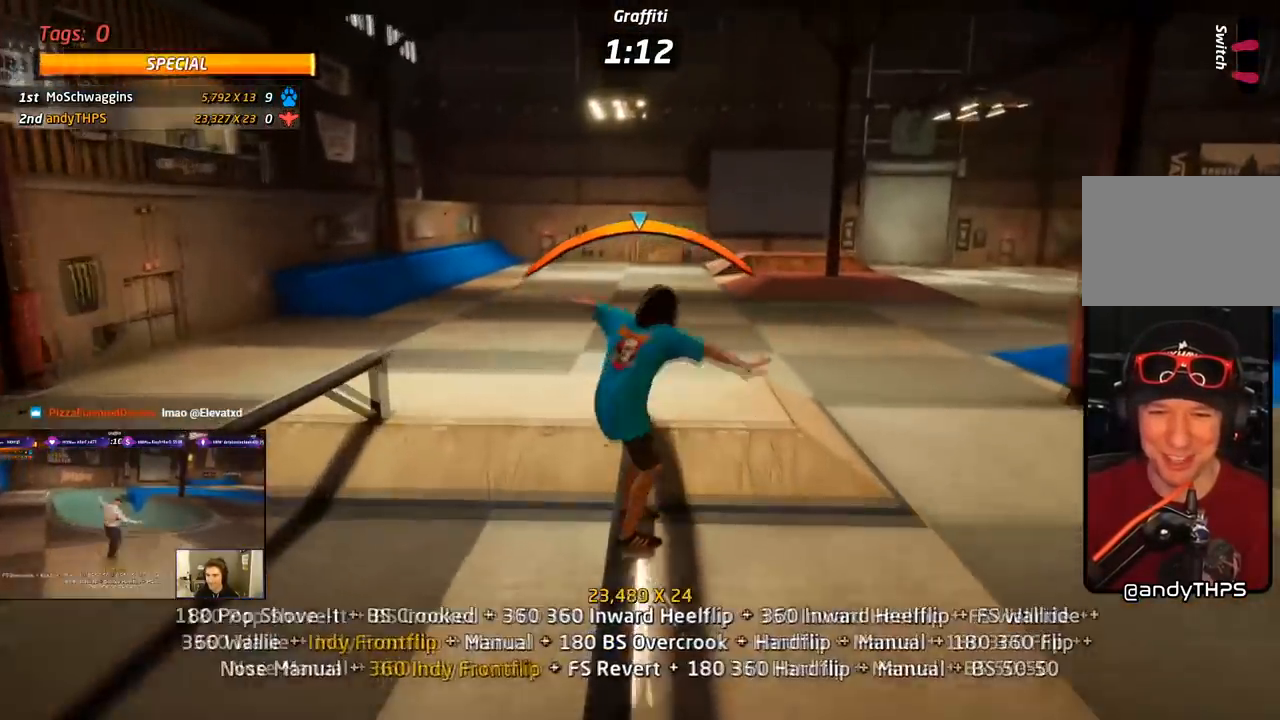
{"buttons": ["CROSS", "DPAD_DOWN"], "right_stick": "center", "events": [[50, "CROSS", "up"], [67, "L1", "down"], [100, "SQUARE", "up"], [150, "SQUARE", "down"], [317, "CROSS", "down"], [333, "DPAD_DOWN", "up"], [333, "SQUARE", "up"], [367, "DPAD_LEFT", "up"], [450, "L1", "up"], [467, "DPAD_DOWN", "down"]]}
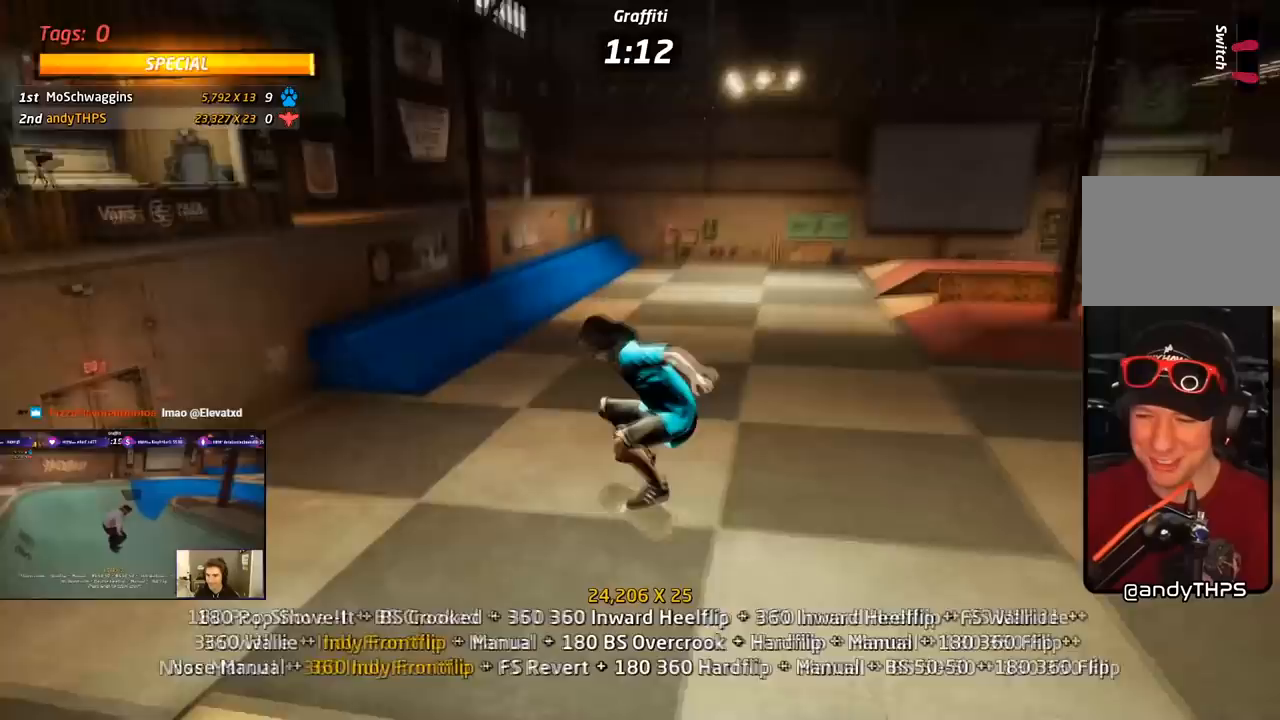
{"buttons": ["SQUARE", "DPAD_DOWN", "DPAD_LEFT"], "right_stick": "center", "events": [[50, "DPAD_DOWN", "up"], [117, "DPAD_UP", "down"], [400, "DPAD_LEFT", "down"], [417, "DPAD_UP", "up"], [433, "DPAD_DOWN", "down"], [467, "SQUARE", "down"], [500, "CROSS", "up"]]}
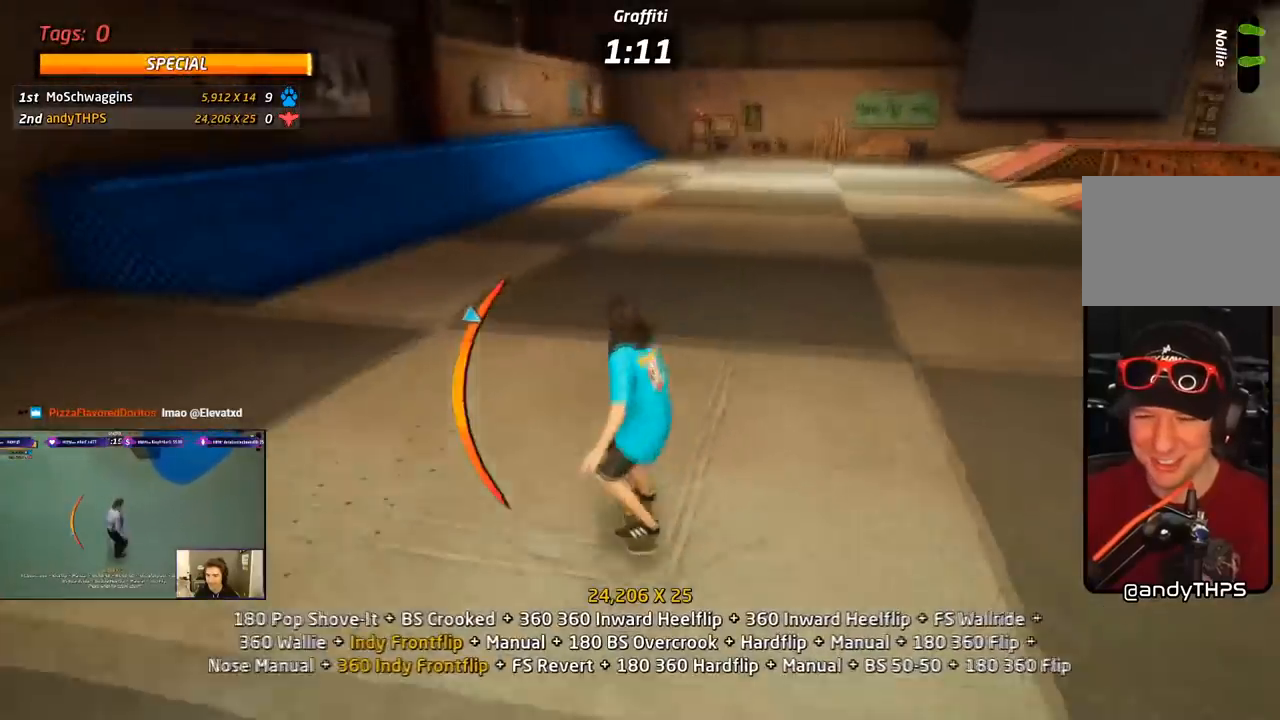
{"buttons": ["CROSS"], "right_stick": "center", "events": [[17, "L1", "down"], [117, "CROSS", "down"], [150, "CROSS", "up"], [250, "DPAD_DOWN", "up"], [267, "CROSS", "down"], [267, "DPAD_LEFT", "up"], [300, "SQUARE", "up"], [350, "DPAD_DOWN", "down"], [450, "L1", "up"], [467, "DPAD_DOWN", "up"]]}
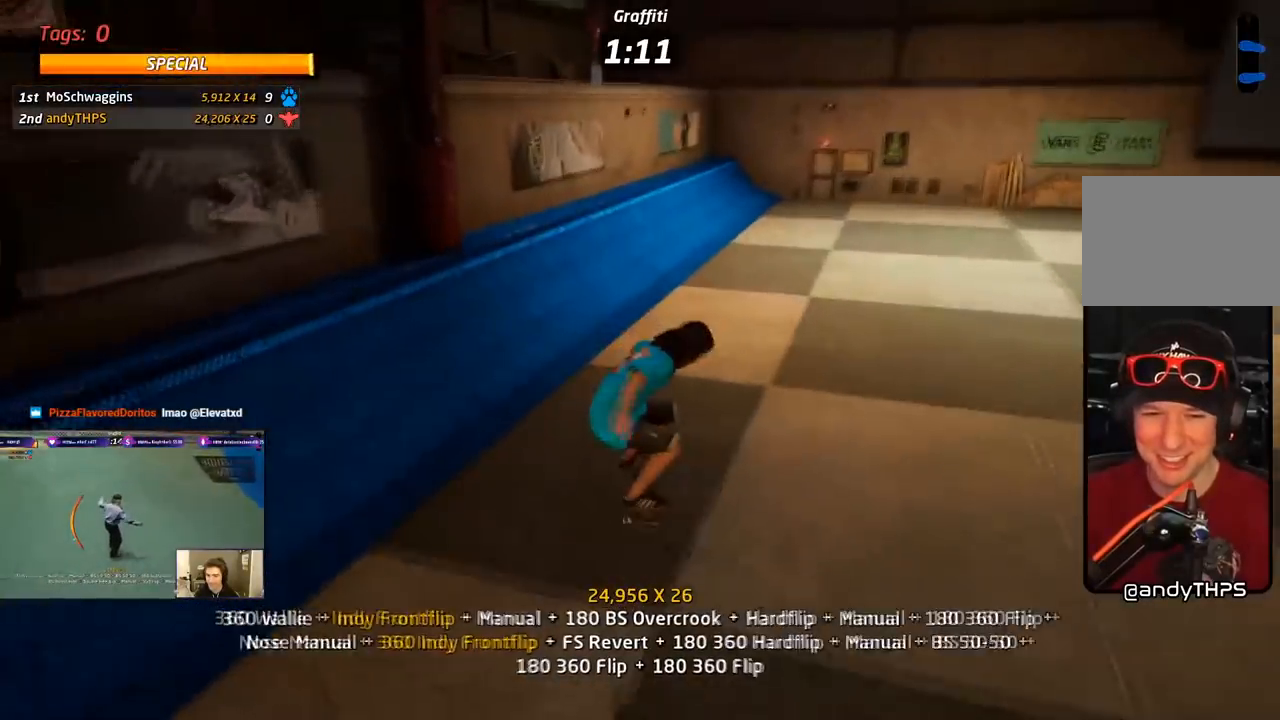
{"buttons": ["CROSS", "R1"], "right_stick": "center", "events": [[33, "DPAD_UP", "down"], [133, "DPAD_UP", "up"], [167, "DPAD_DOWN", "down"], [217, "DPAD_LEFT", "down"], [433, "R1", "down"], [483, "DPAD_DOWN", "up"], [500, "DPAD_LEFT", "up"]]}
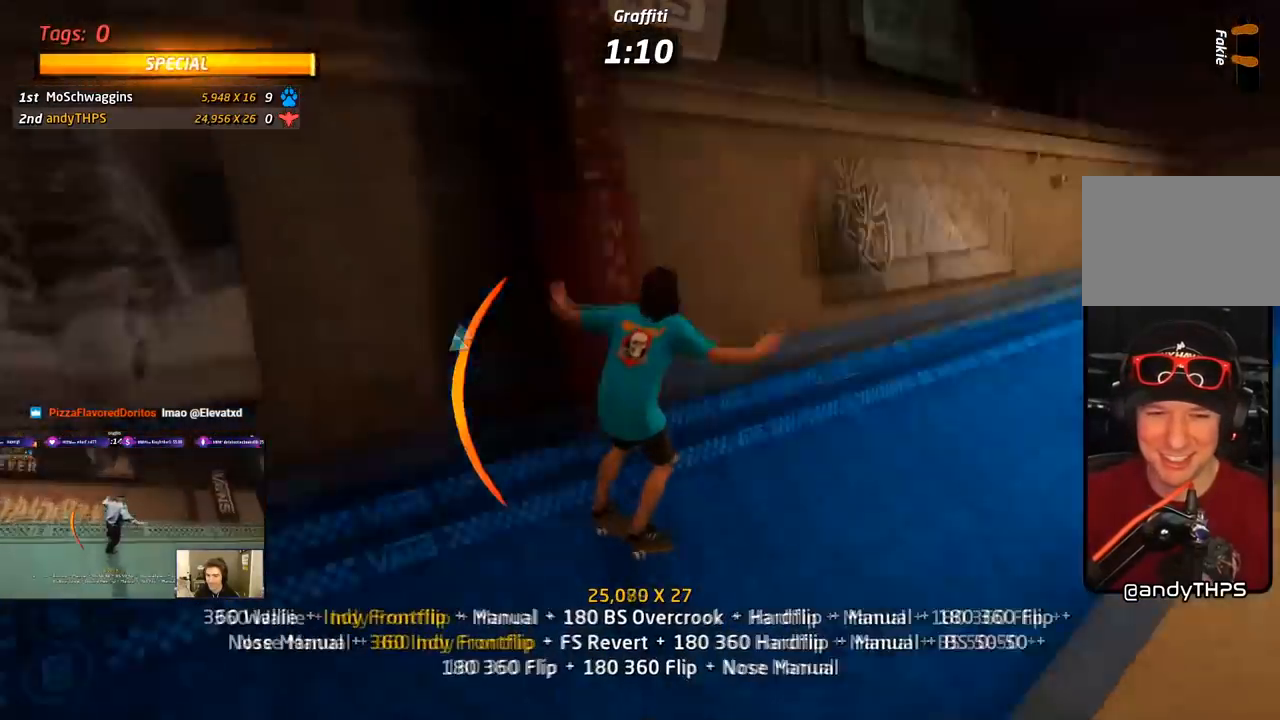
{"buttons": ["SQUARE", "R1"], "right_stick": "center", "events": [[33, "CROSS", "up"], [67, "DPAD_RIGHT", "down"], [133, "DPAD_RIGHT", "up"], [167, "DPAD_DOWN", "down"], [200, "SQUARE", "down"], [383, "DPAD_DOWN", "up"]]}
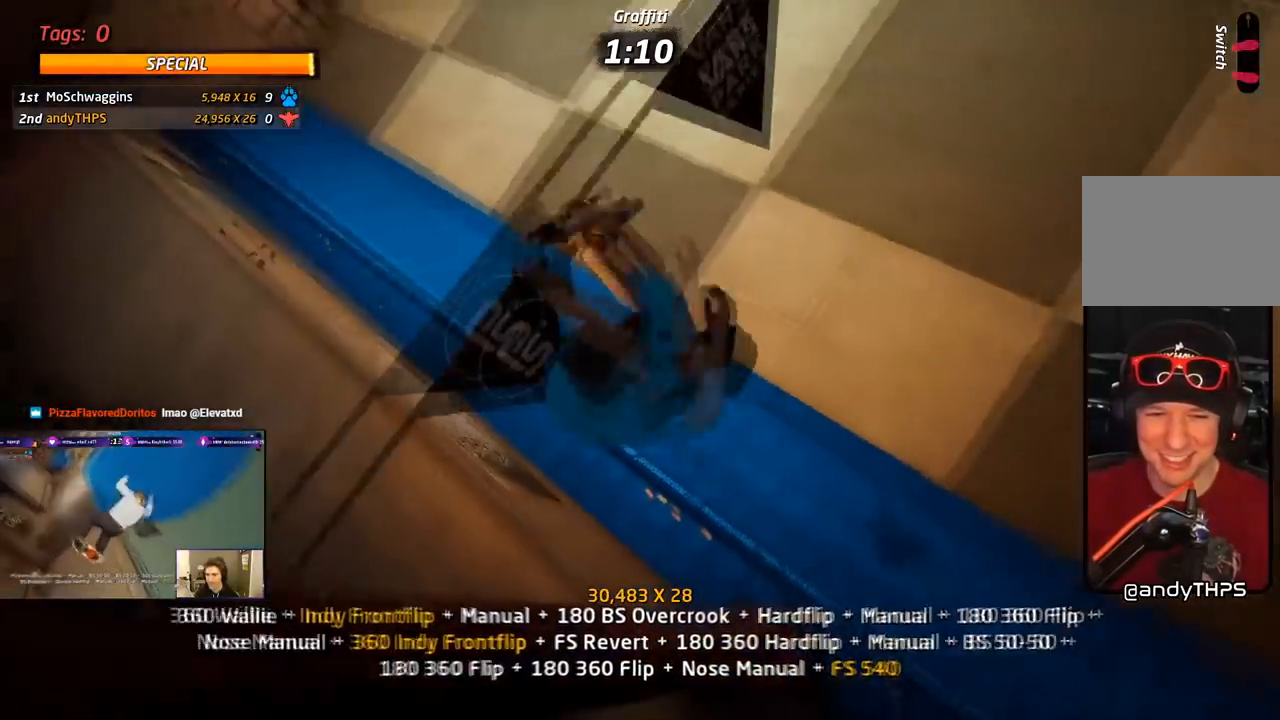
{"buttons": ["R1", "R2"], "right_stick": "center", "events": [[50, "SQUARE", "up"], [217, "R2", "down"]]}